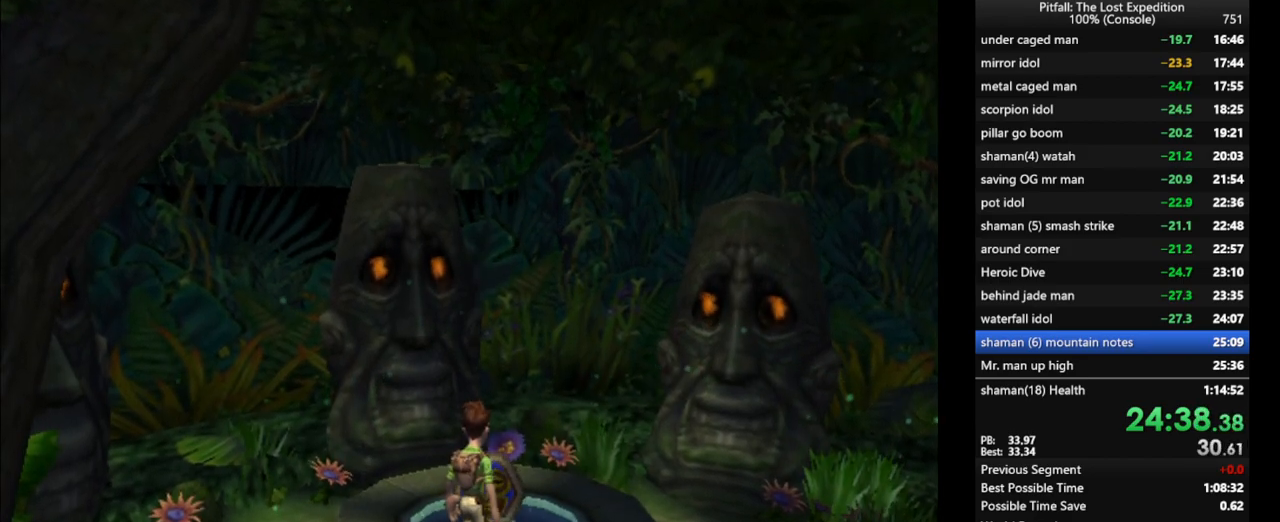
Gameplay with a controller (Nintendo layout); each line is a JSON object with the inputs held at the frame after it. "events" lists button and stick changes between this image and that frame as [ms after this image, input, new state], when the widget could be followed in between. Not read: L3 R3 START.
{"buttons": [], "left_stick": "center", "right_stick": "center", "events": []}
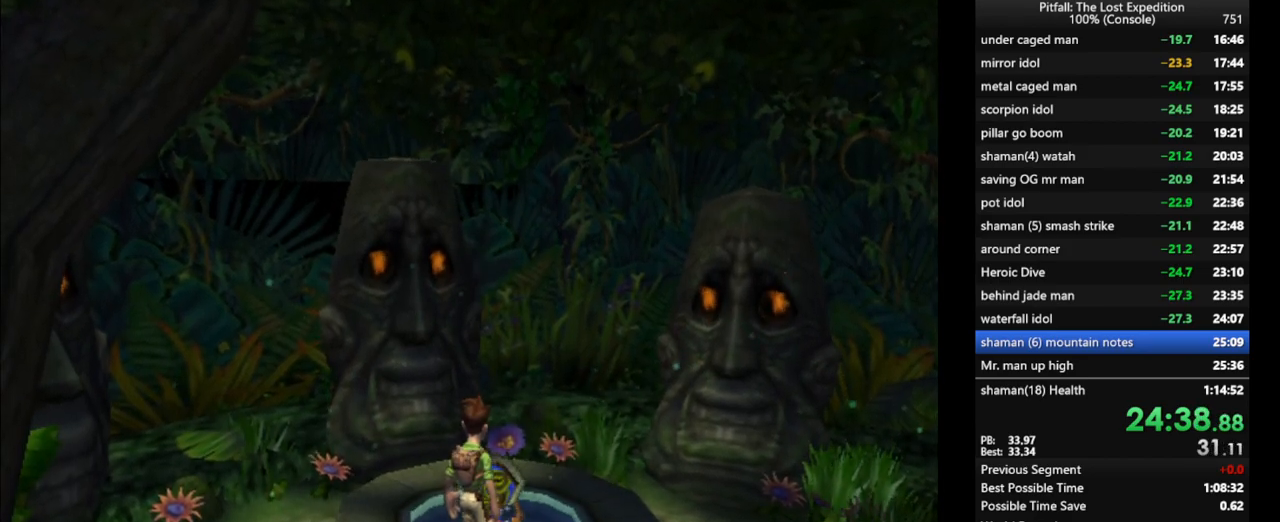
{"buttons": [], "left_stick": "center", "right_stick": "center", "events": []}
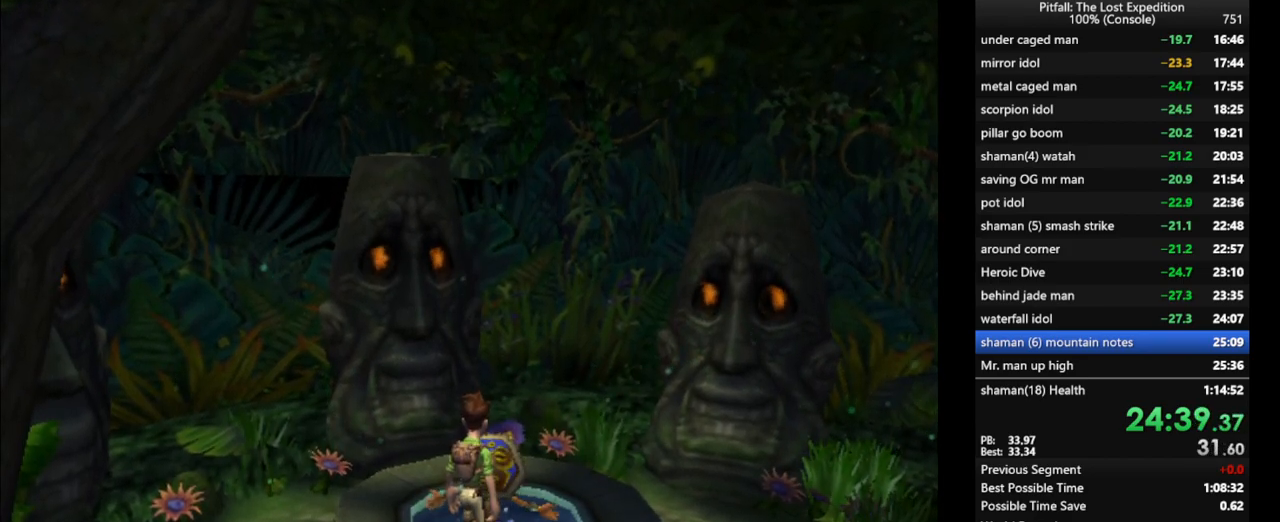
{"buttons": [], "left_stick": "center", "right_stick": "center", "events": []}
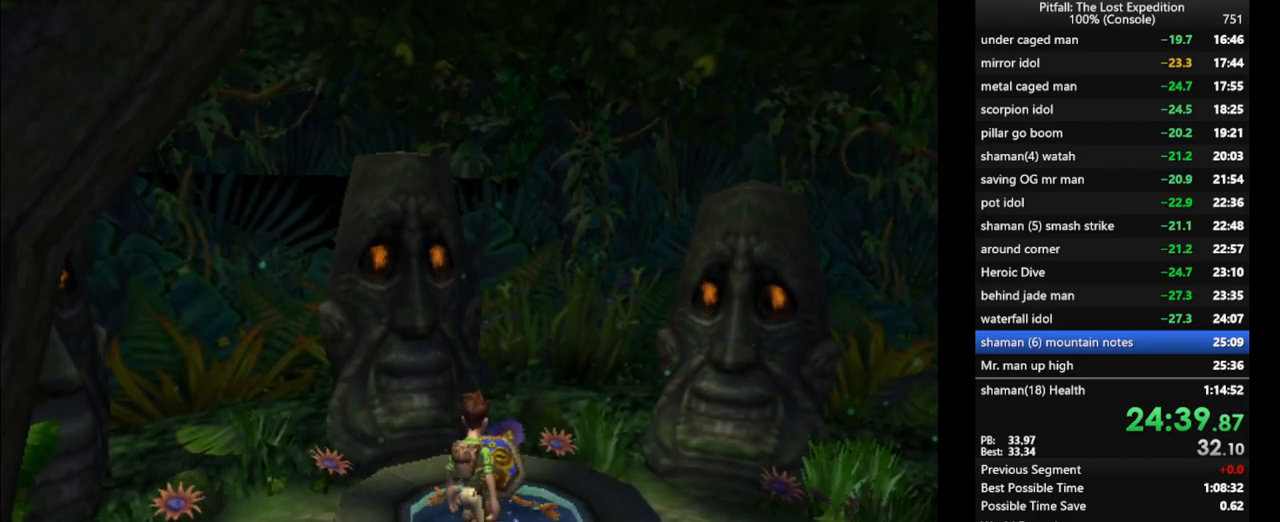
{"buttons": [], "left_stick": "center", "right_stick": "center", "events": []}
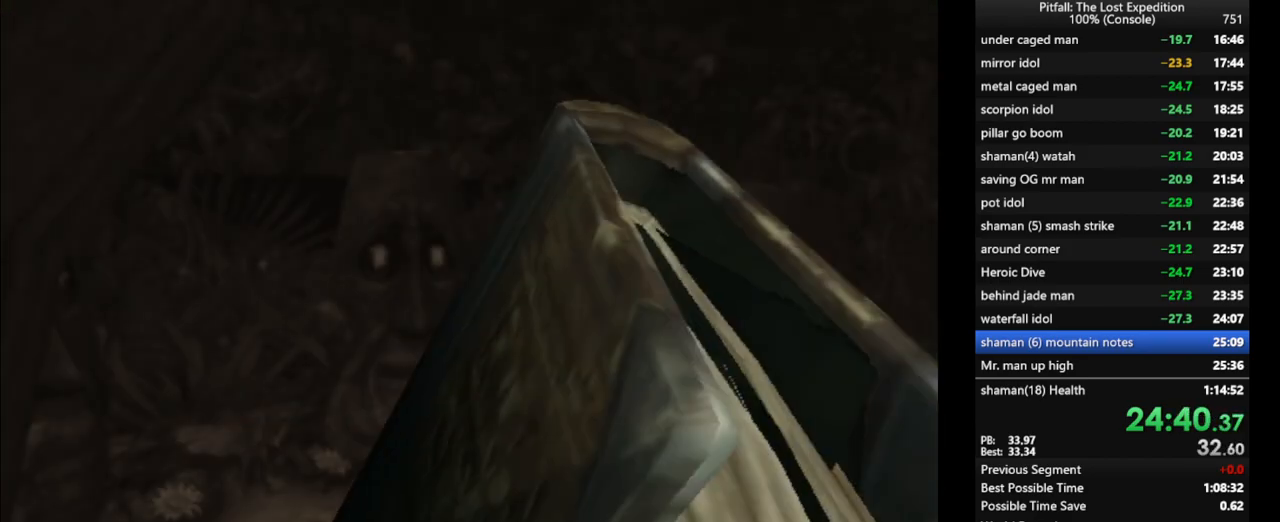
{"buttons": [], "left_stick": "center", "right_stick": "center", "events": []}
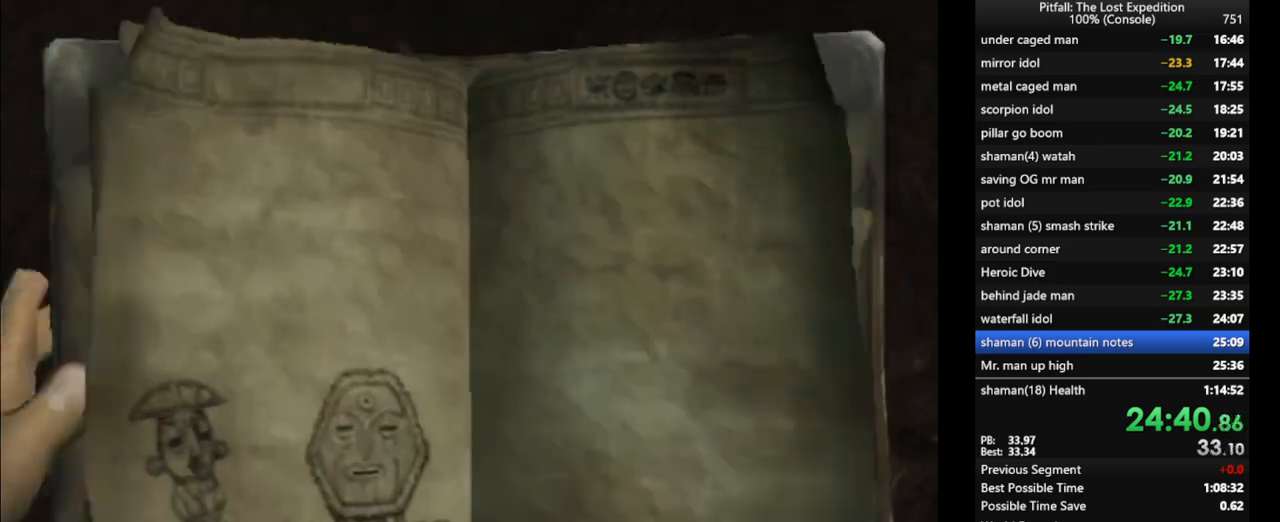
{"buttons": [], "left_stick": "center", "right_stick": "center", "events": []}
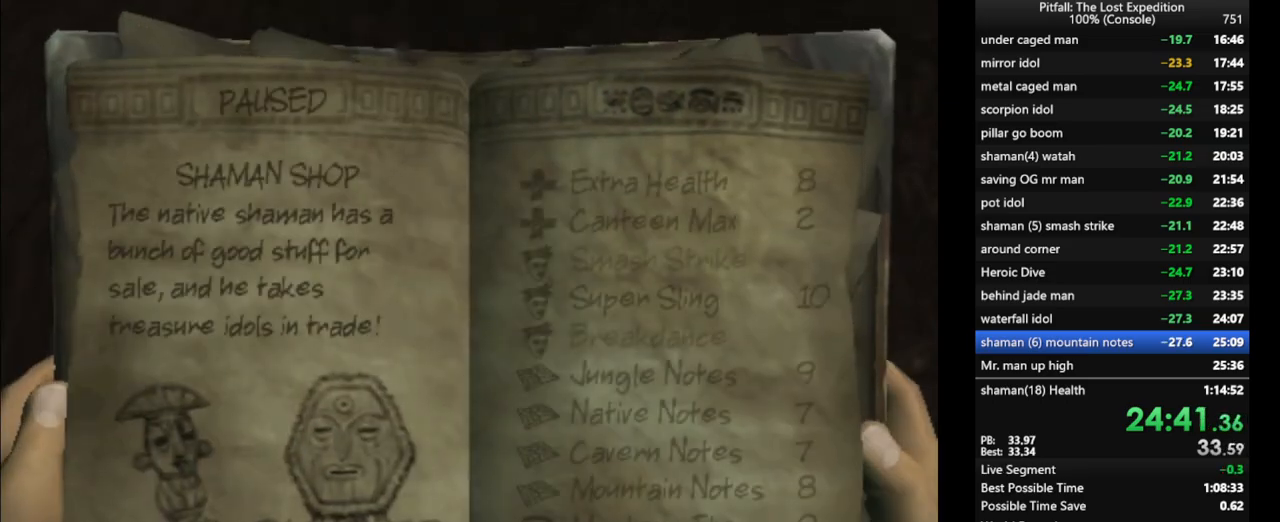
{"buttons": ["A"], "left_stick": "center", "right_stick": "center", "events": [[250, "DPAD_UP", "down"], [317, "DPAD_UP", "up"], [383, "DPAD_UP", "down"], [400, "DPAD_UP", "up"], [450, "A", "down"]]}
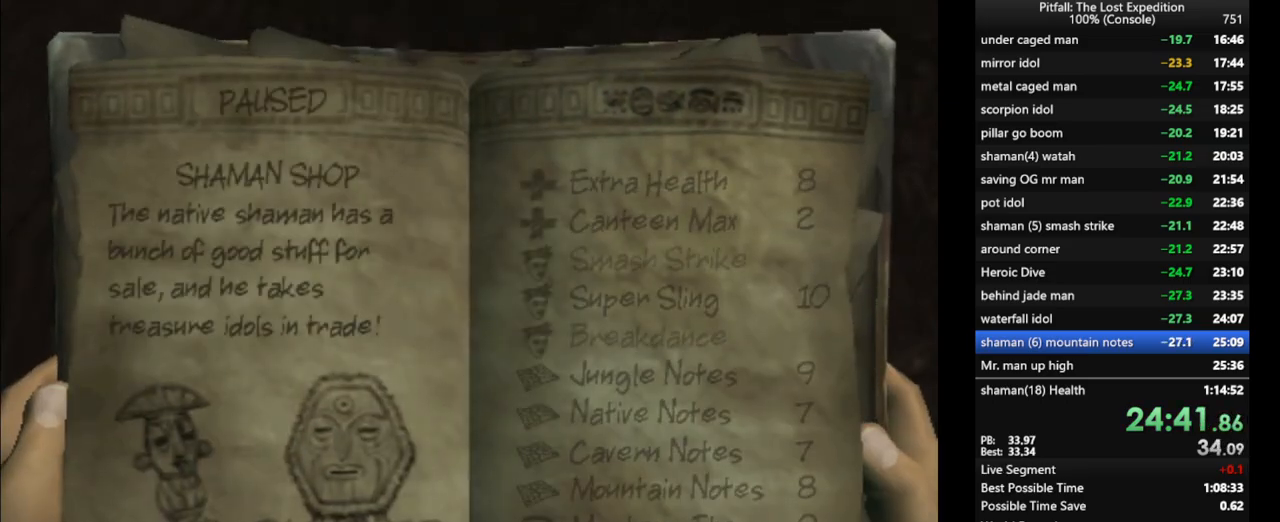
{"buttons": ["A"], "left_stick": "center", "right_stick": "center", "events": [[17, "A", "up"], [67, "A", "down"], [117, "A", "up"], [183, "A", "down"], [233, "A", "up"], [383, "A", "down"], [433, "A", "up"], [483, "A", "down"]]}
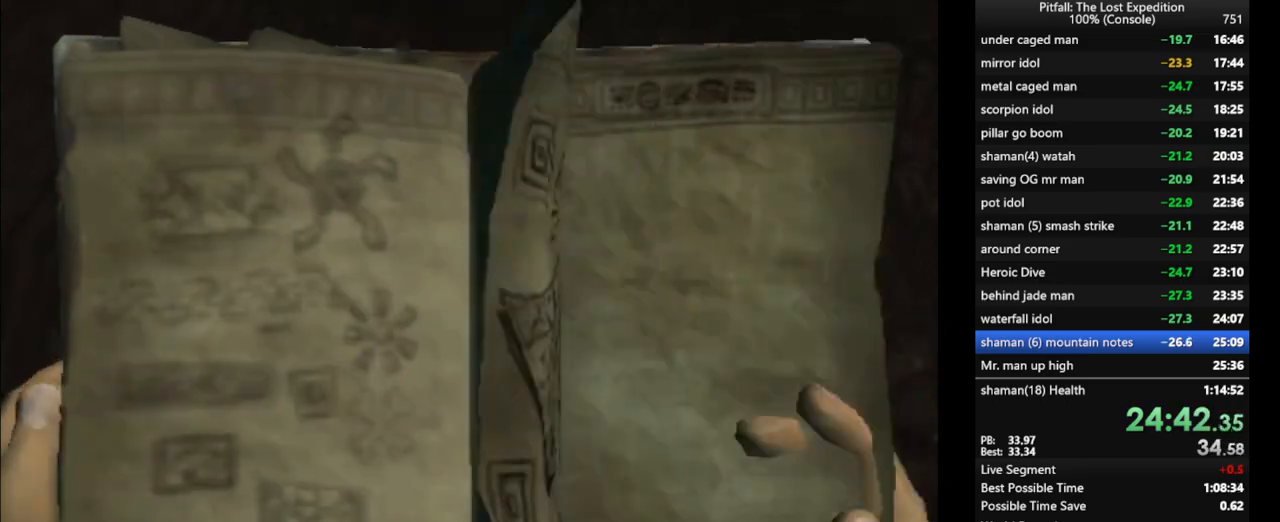
{"buttons": ["A"], "left_stick": "center", "right_stick": "center", "events": [[17, "A", "up"], [100, "A", "down"], [133, "A", "up"], [183, "A", "down"], [250, "A", "up"], [267, "A", "down"], [333, "A", "up"], [400, "A", "down"], [433, "A", "up"], [483, "A", "down"]]}